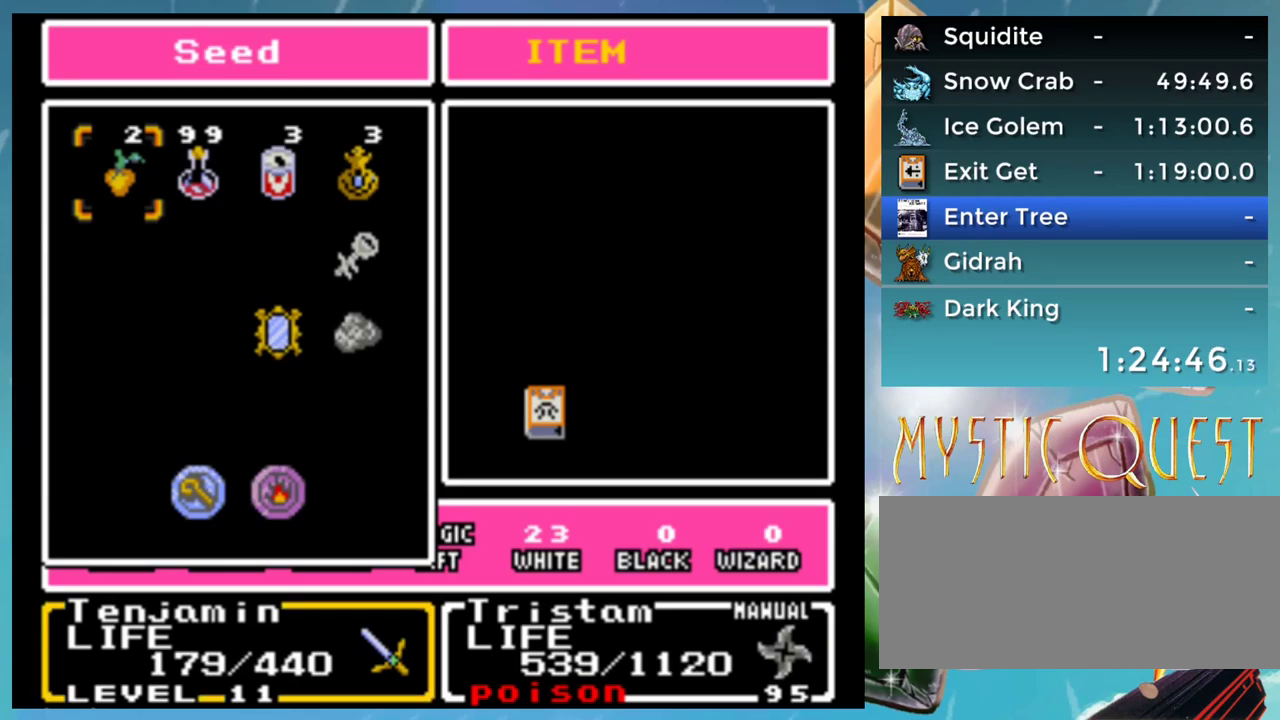
Gameplay with a controller (Nintendo layout); each line is a JSON object with the inputs held at the frame after it. "events" lists button and stick changes between this image and that frame as [ms after this image, input, new state], when the widget could be followed in between. Not read: DPAD_LEFT DPAD_RIGHT DPAD_UP L1 L3 R3.
{"buttons": ["A"], "events": [[483, "A", "down"]]}
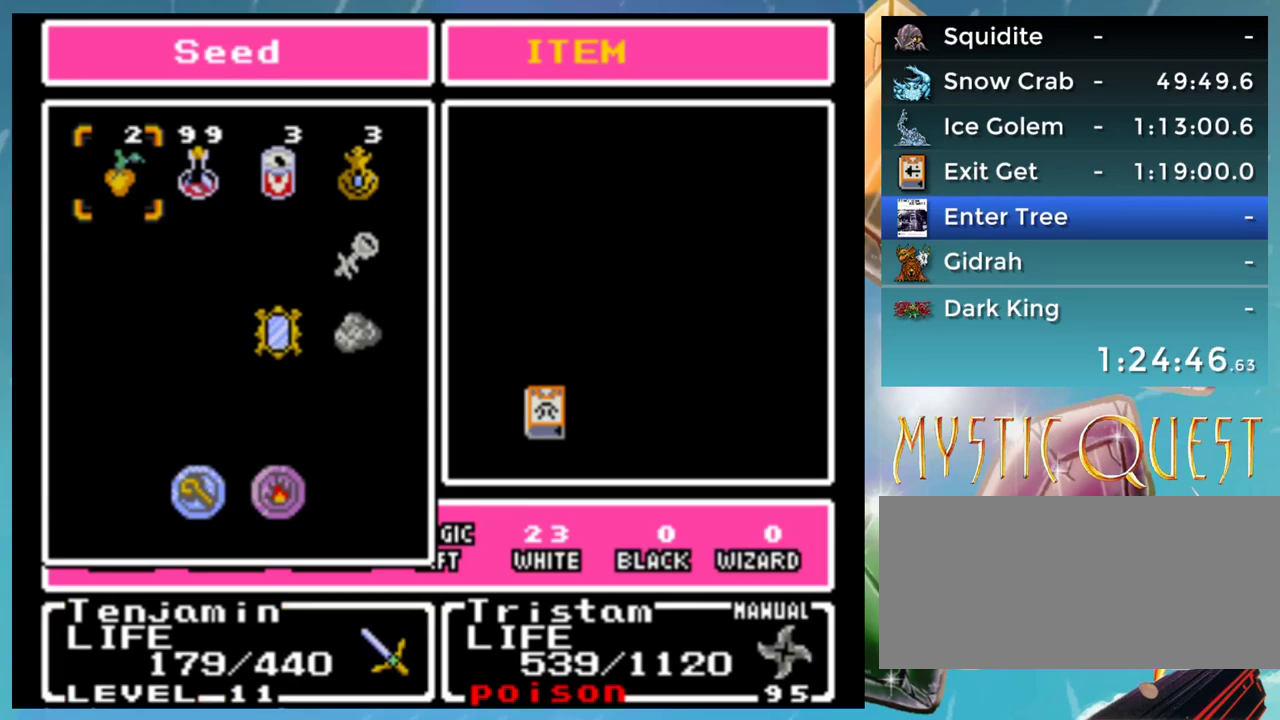
{"buttons": [], "events": [[83, "A", "up"]]}
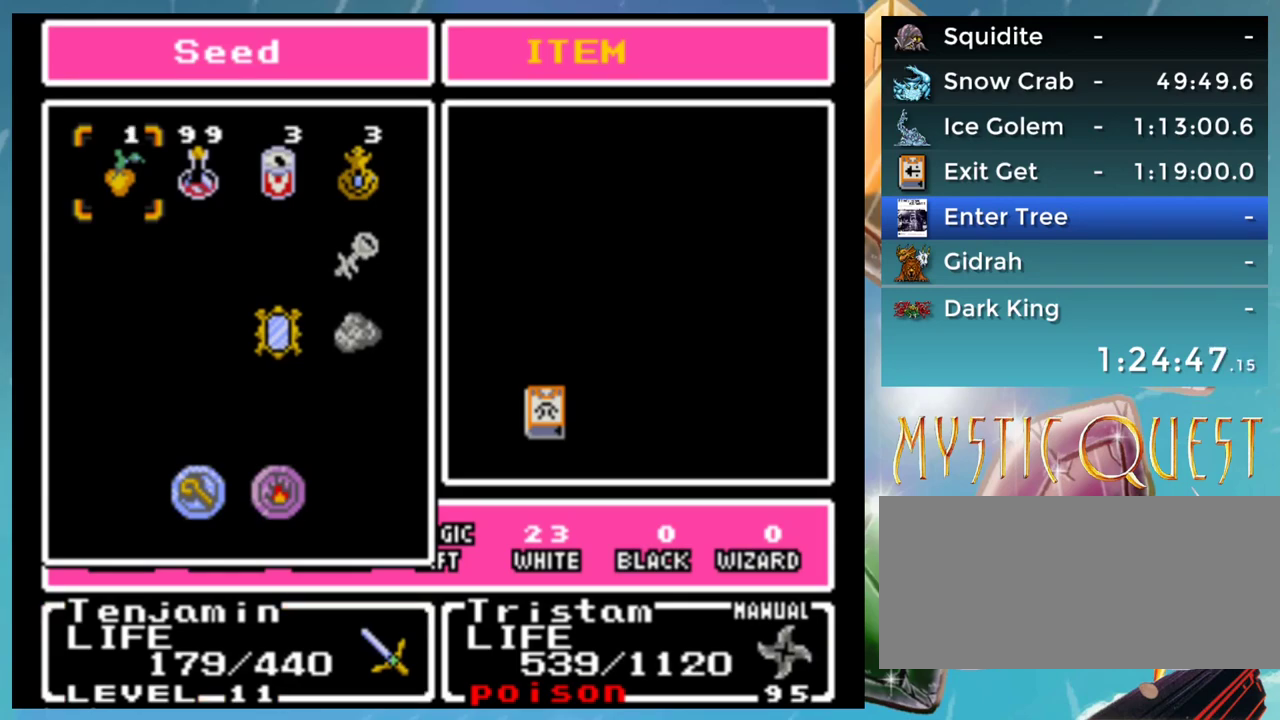
{"buttons": [], "events": [[400, "B", "down"], [483, "B", "up"]]}
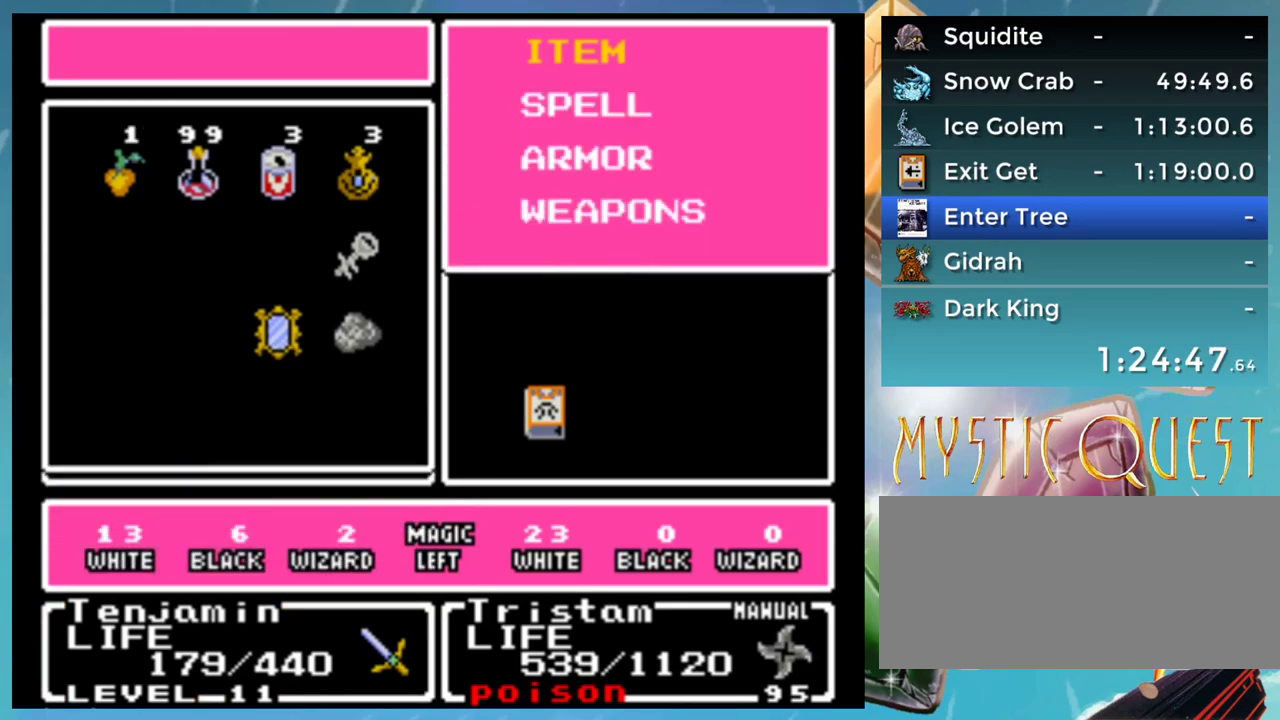
{"buttons": [], "events": [[383, "A", "down"], [450, "A", "up"]]}
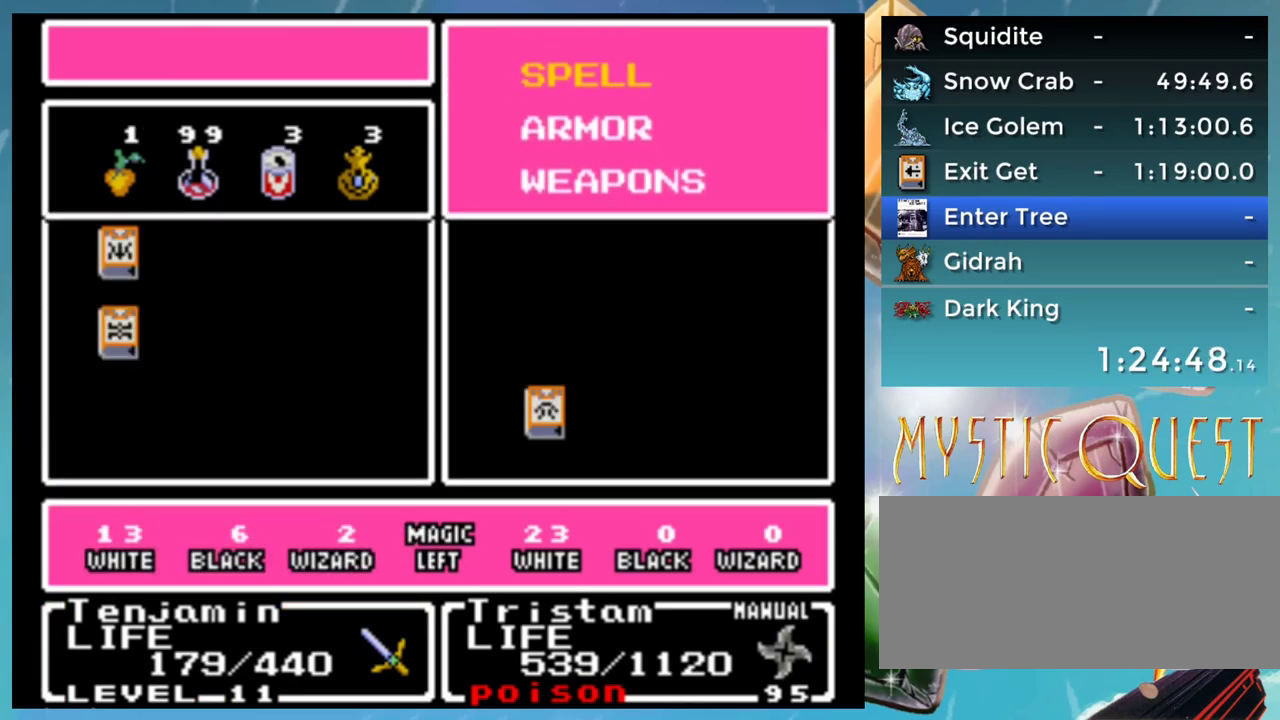
{"buttons": [], "events": [[267, "DPAD_DOWN", "down"], [333, "DPAD_DOWN", "up"], [350, "A", "down"], [433, "A", "up"]]}
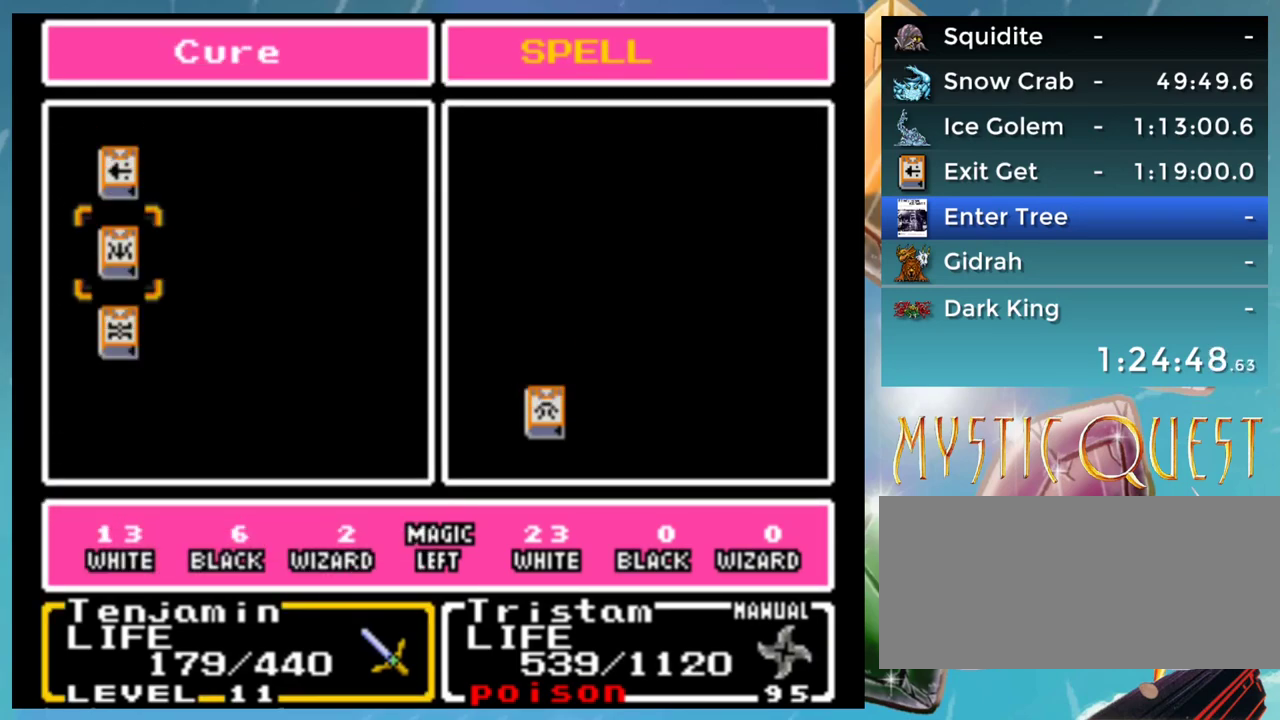
{"buttons": [], "events": [[17, "A", "down"], [117, "A", "up"]]}
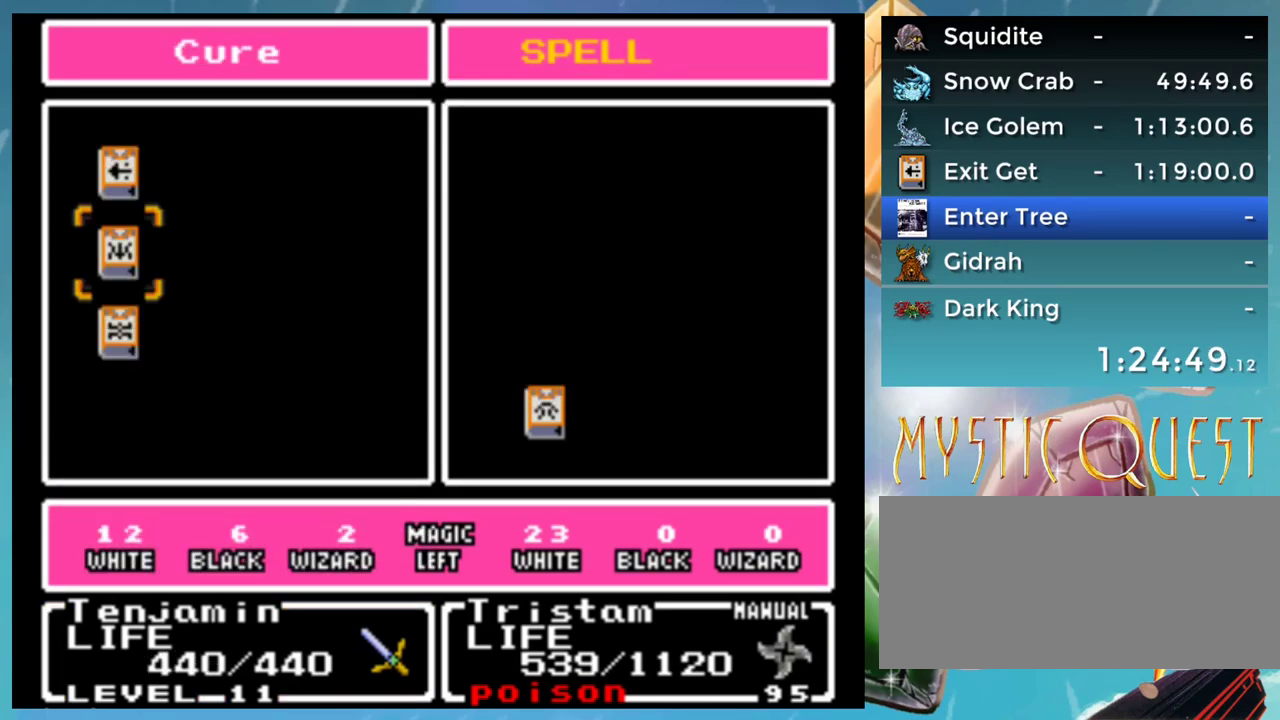
{"buttons": [], "events": [[33, "B", "down"], [117, "B", "up"]]}
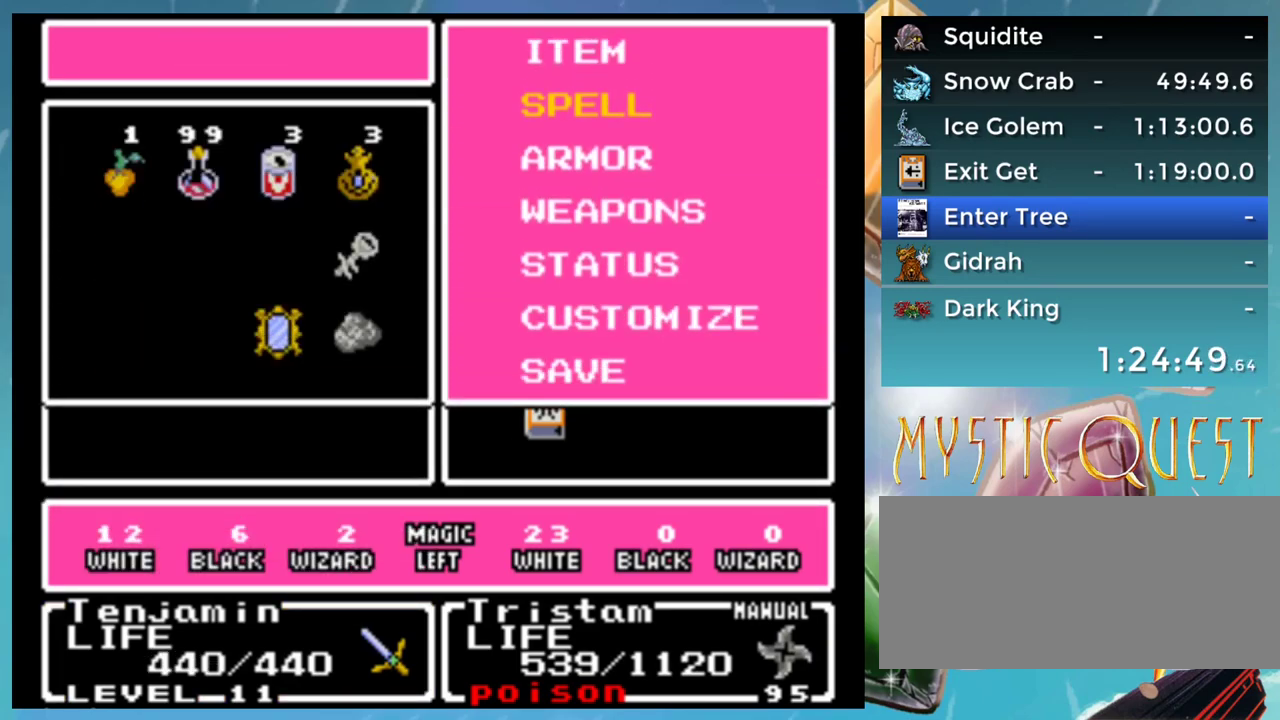
{"buttons": [], "events": []}
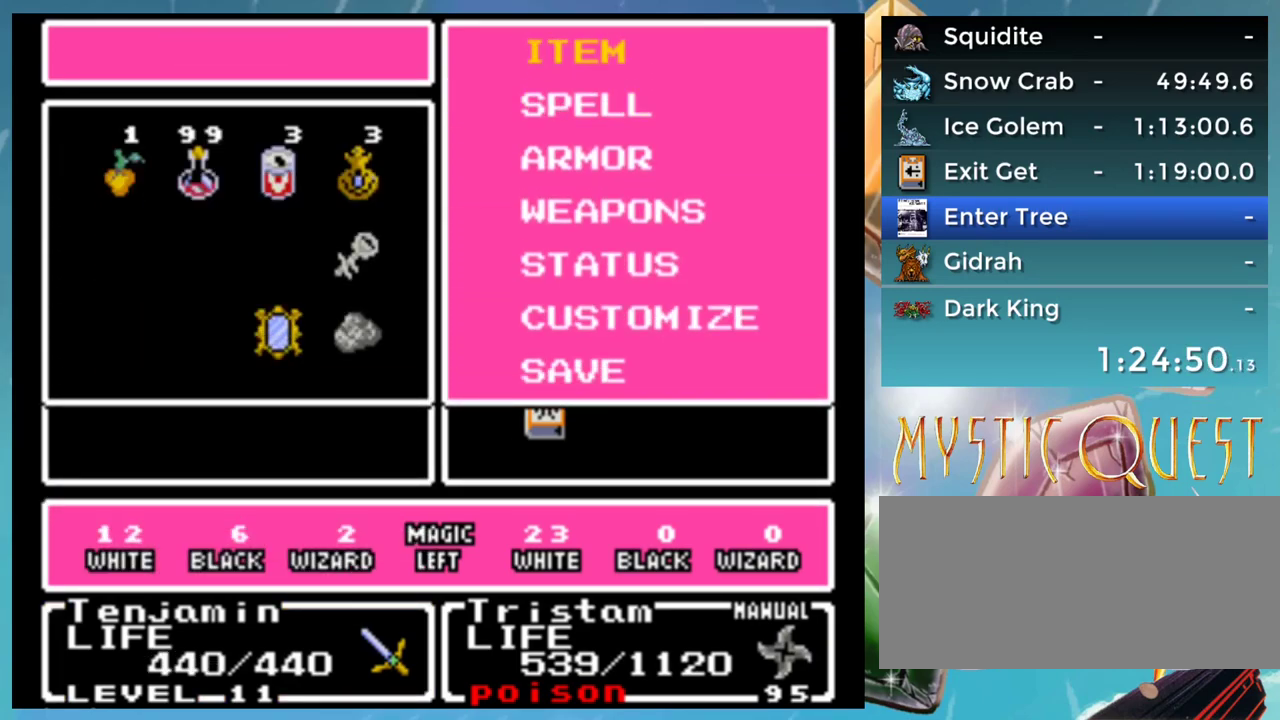
{"buttons": [], "events": []}
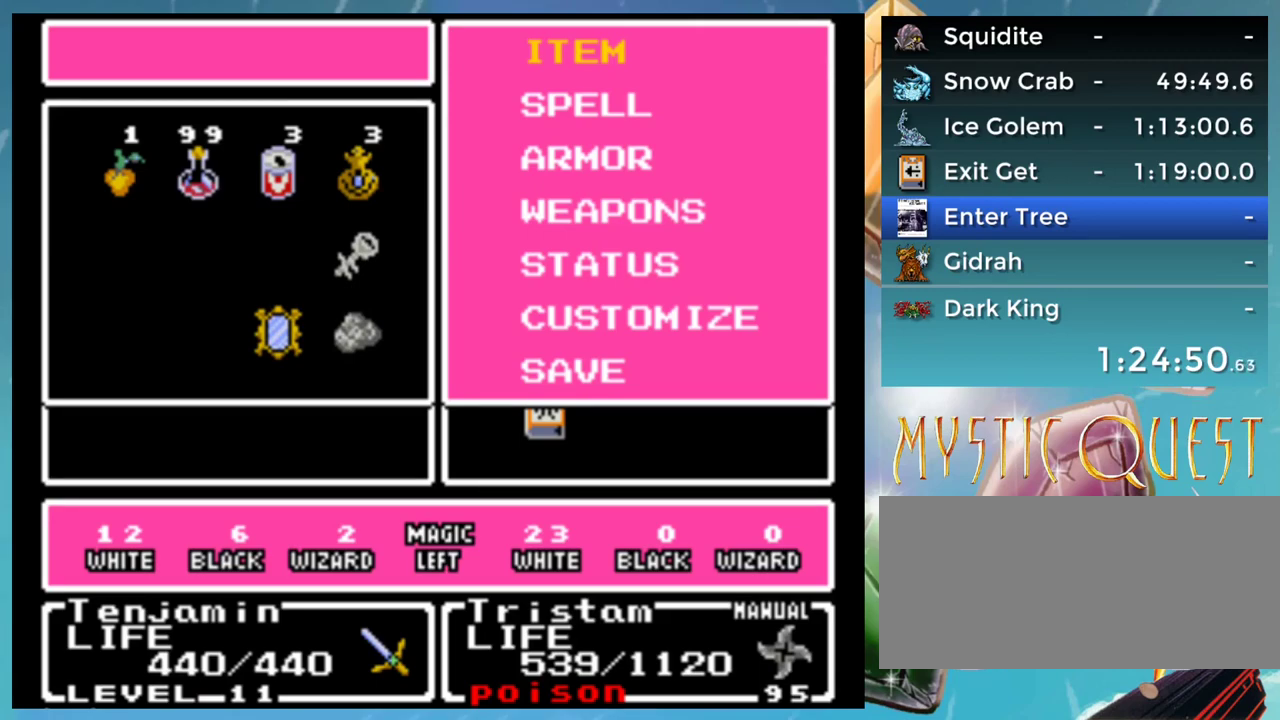
{"buttons": ["A"], "events": [[467, "A", "down"]]}
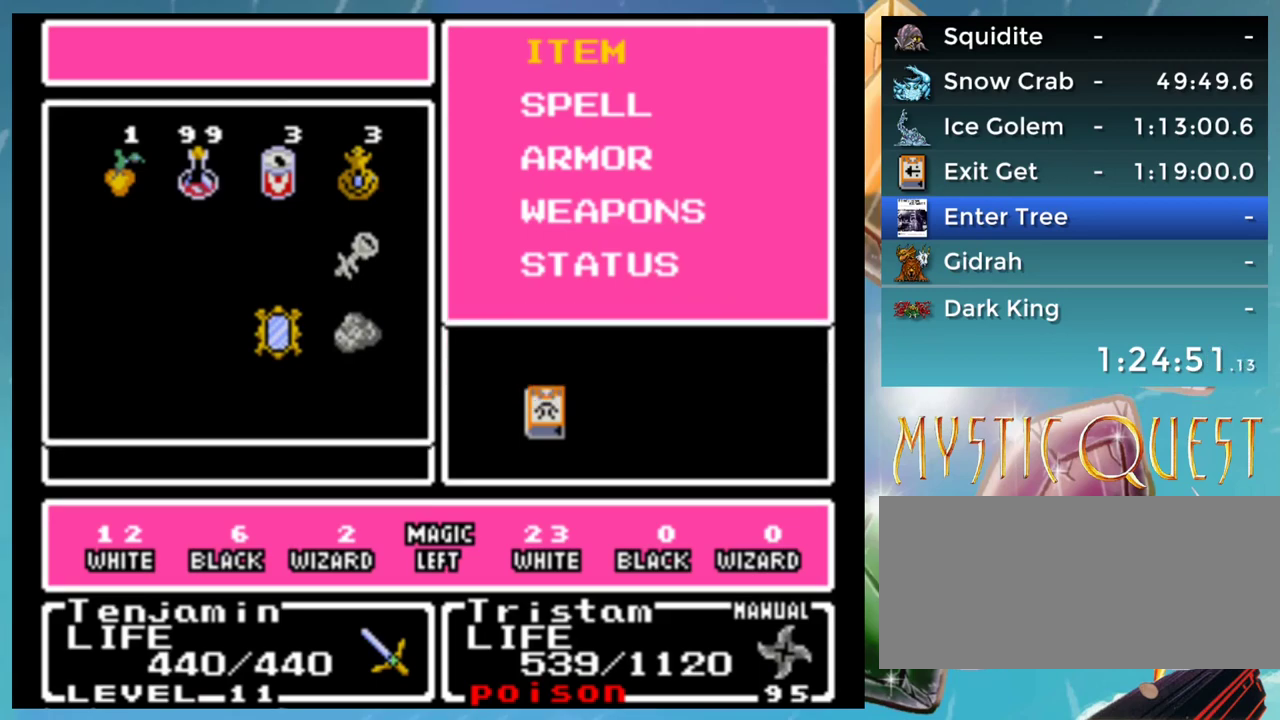
{"buttons": [], "events": [[50, "A", "up"]]}
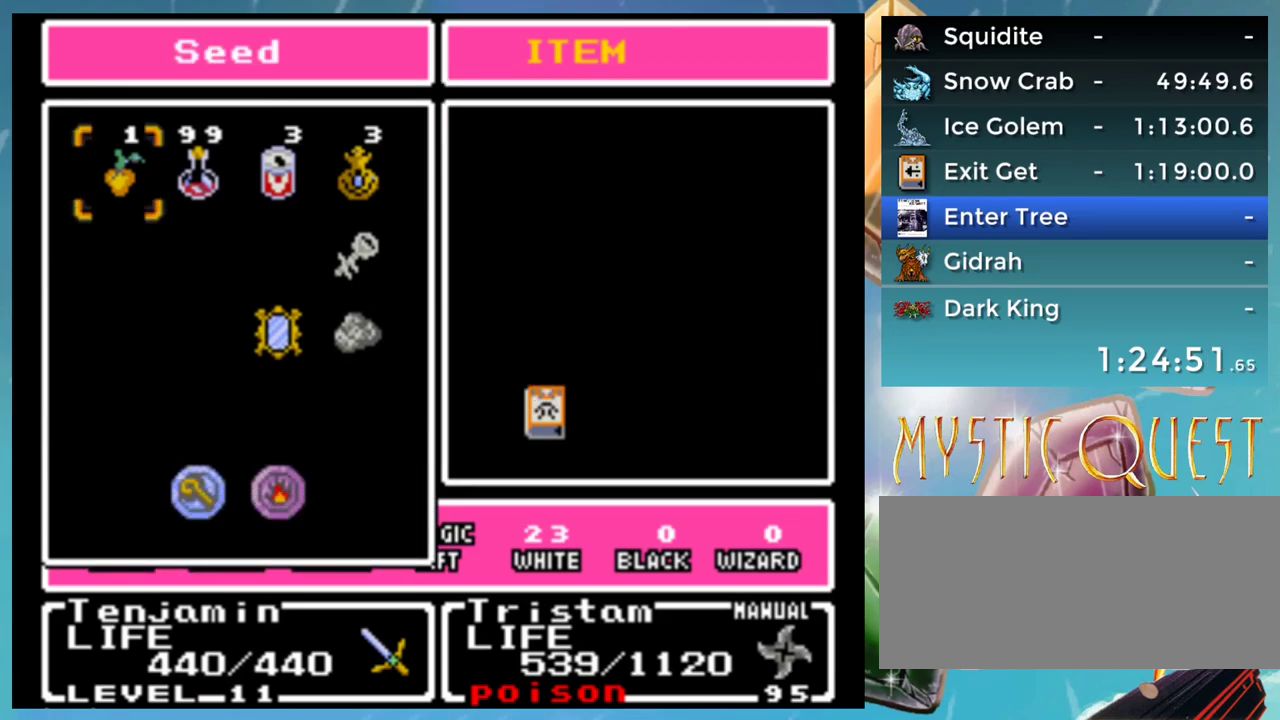
{"buttons": [], "events": []}
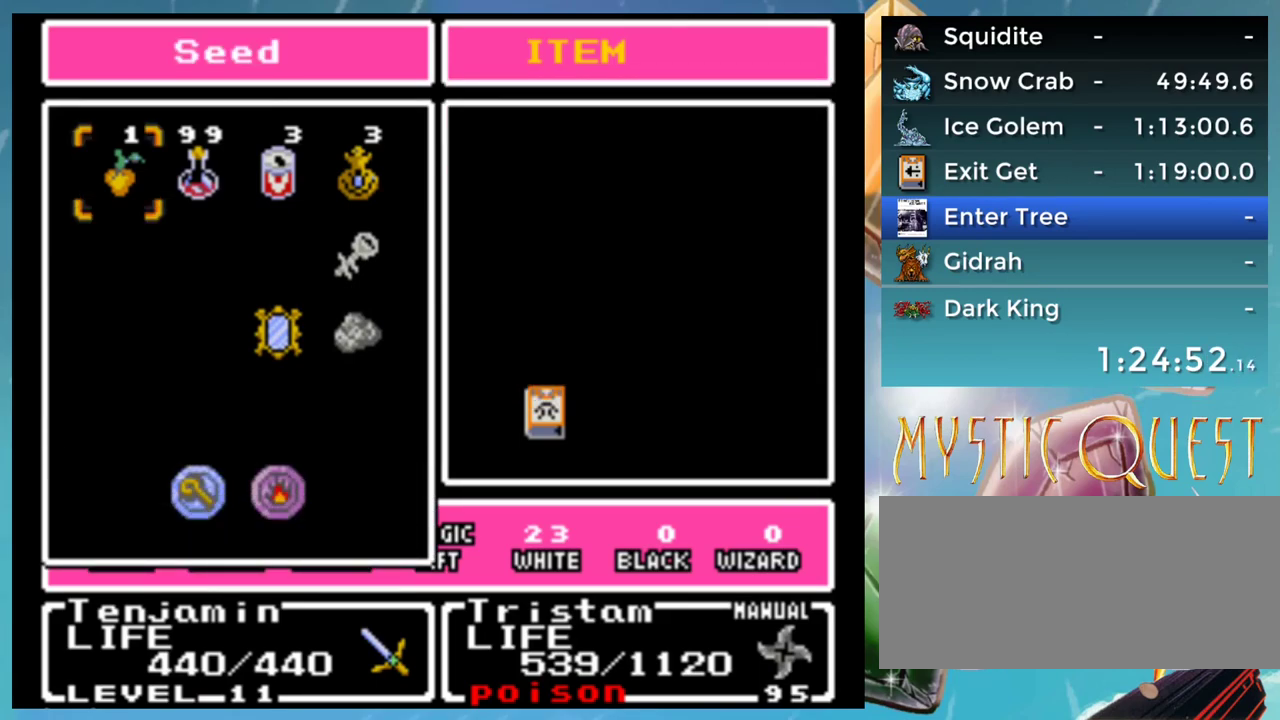
{"buttons": [], "events": []}
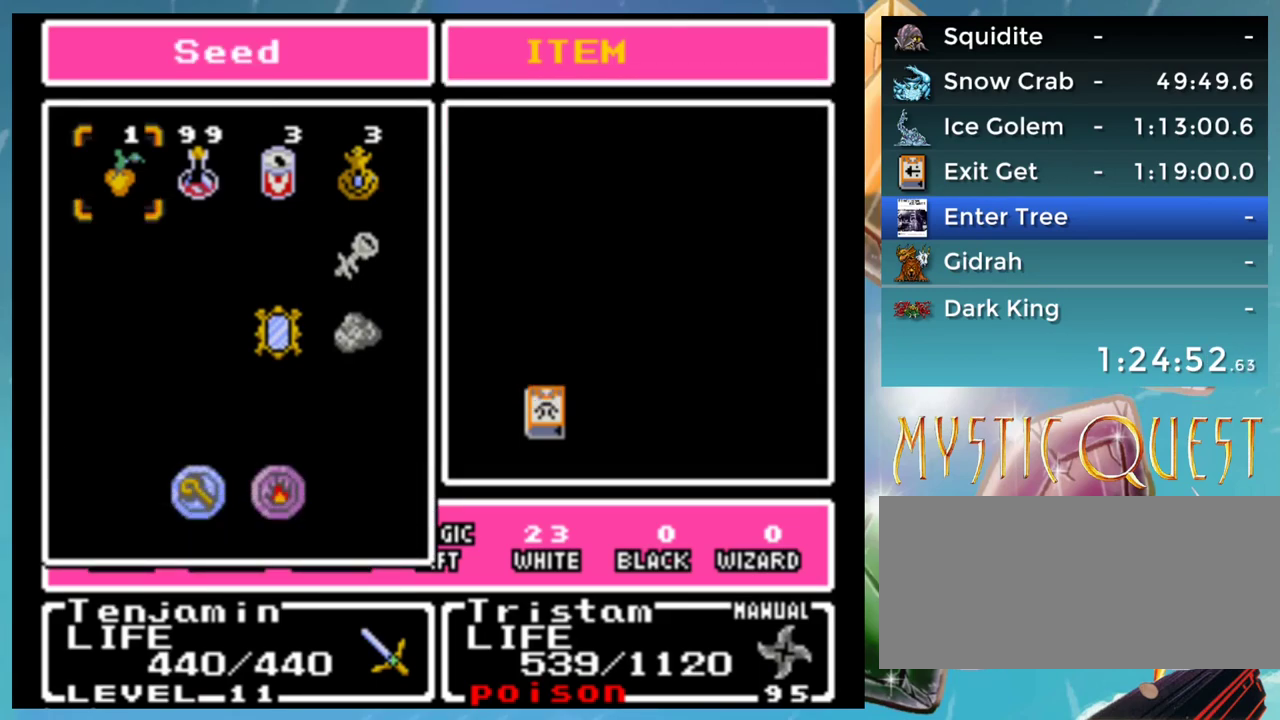
{"buttons": [], "events": []}
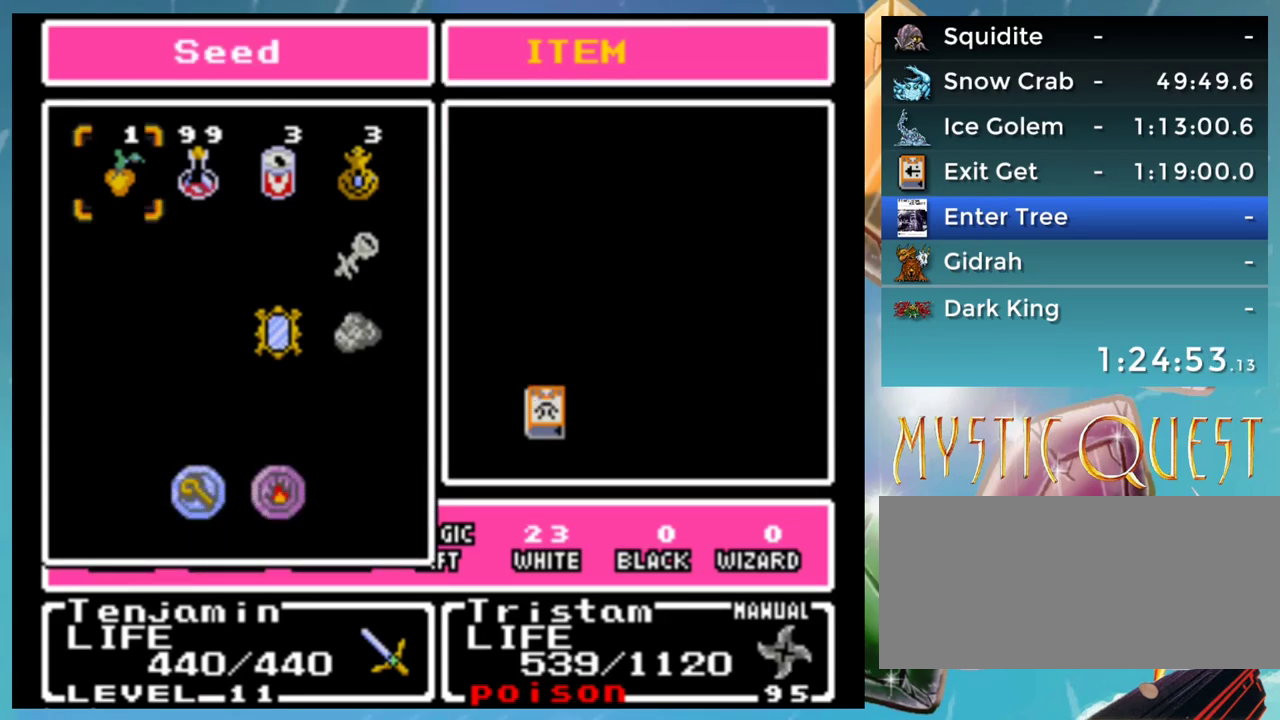
{"buttons": [], "events": []}
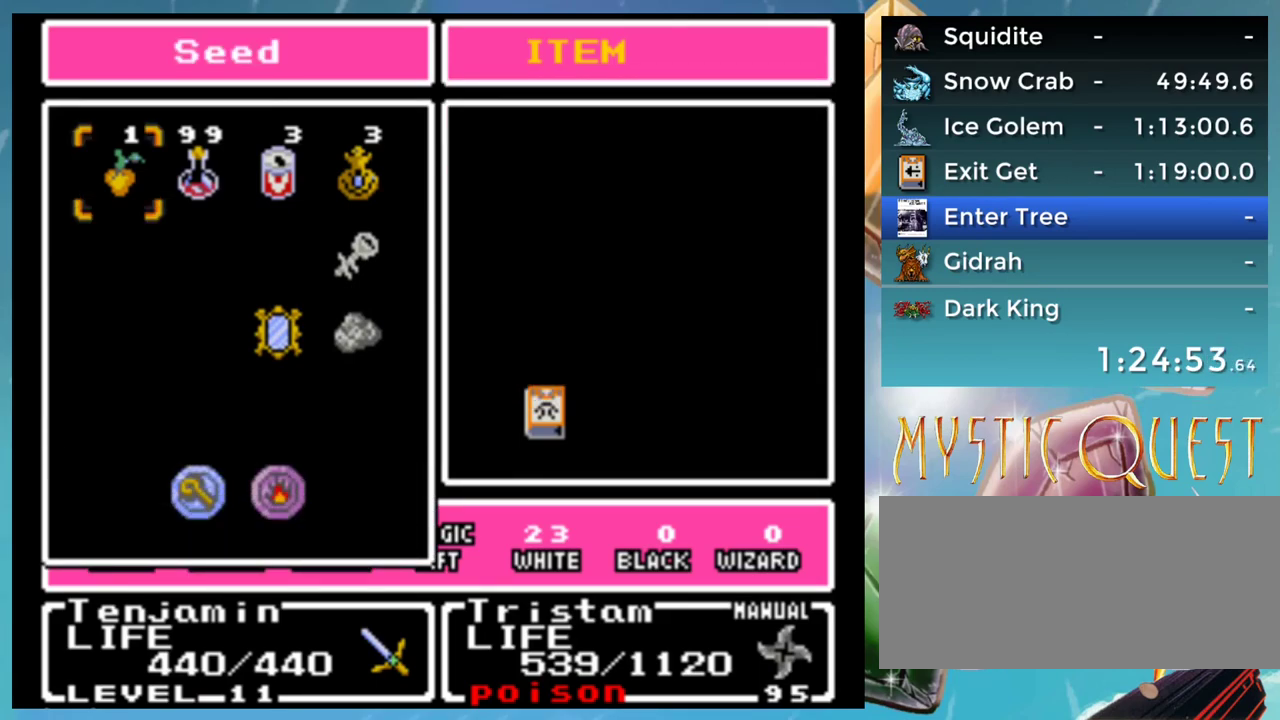
{"buttons": [], "events": []}
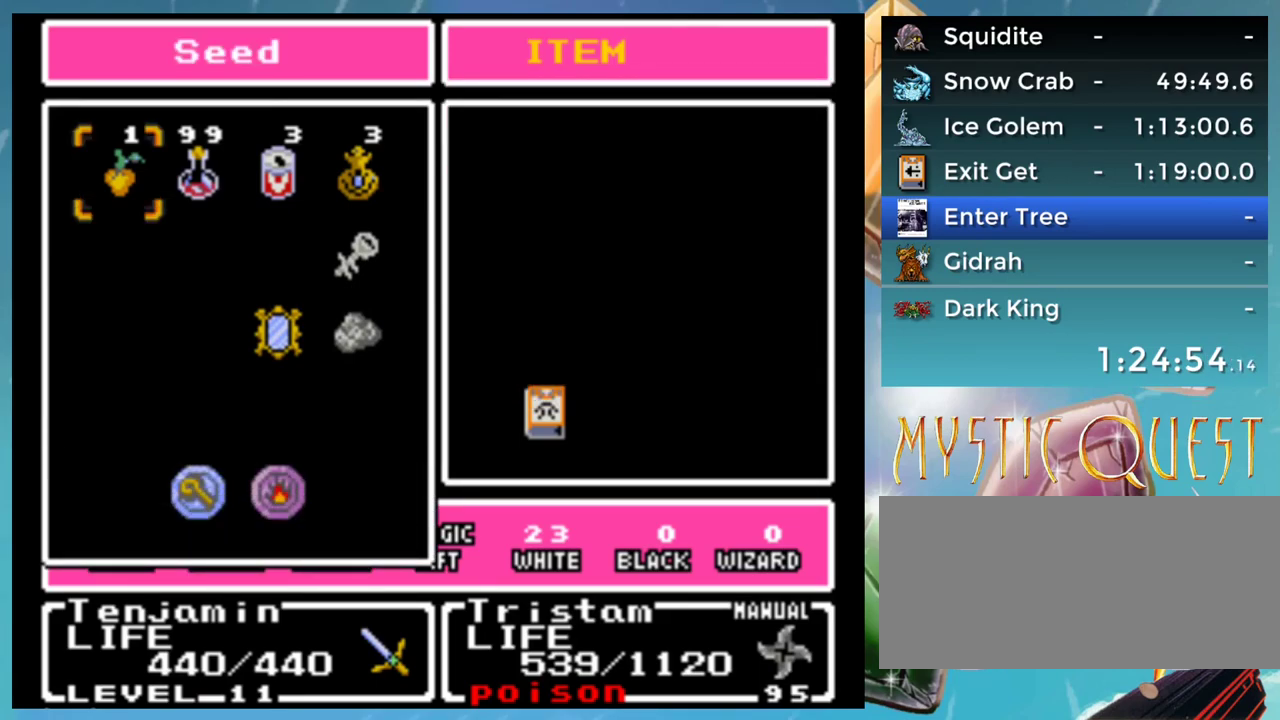
{"buttons": [], "events": []}
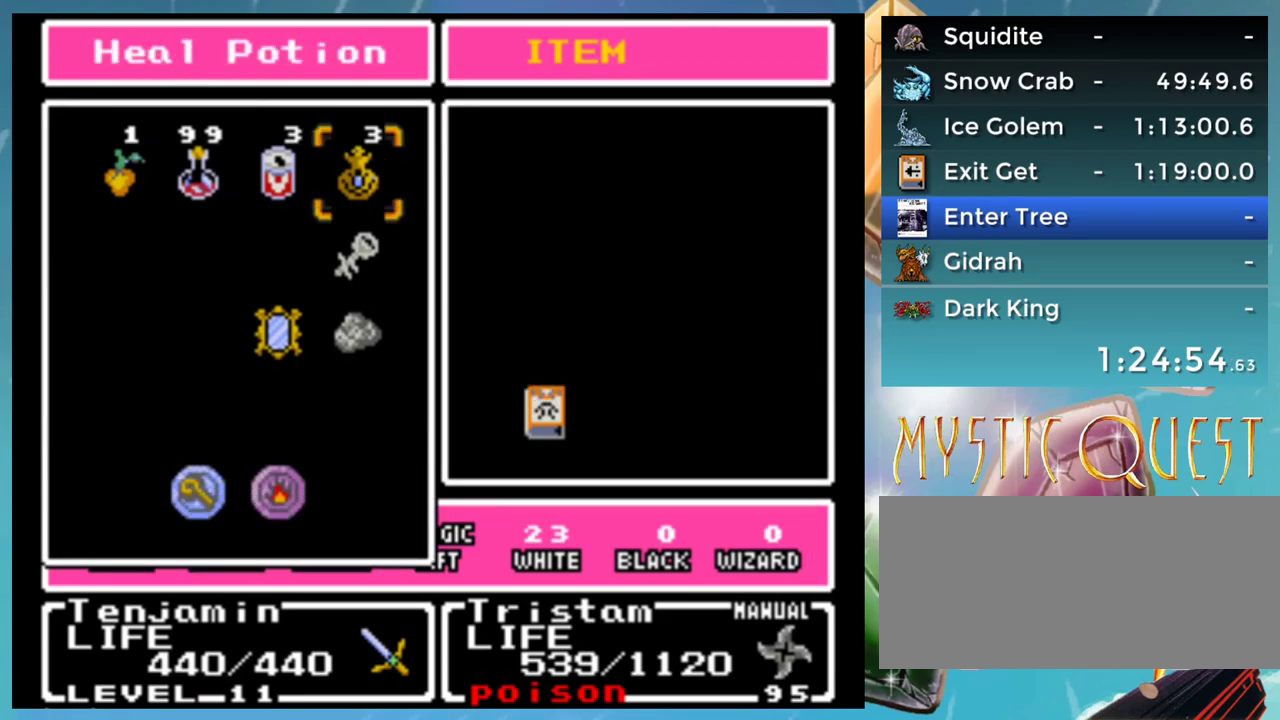
{"buttons": [], "events": []}
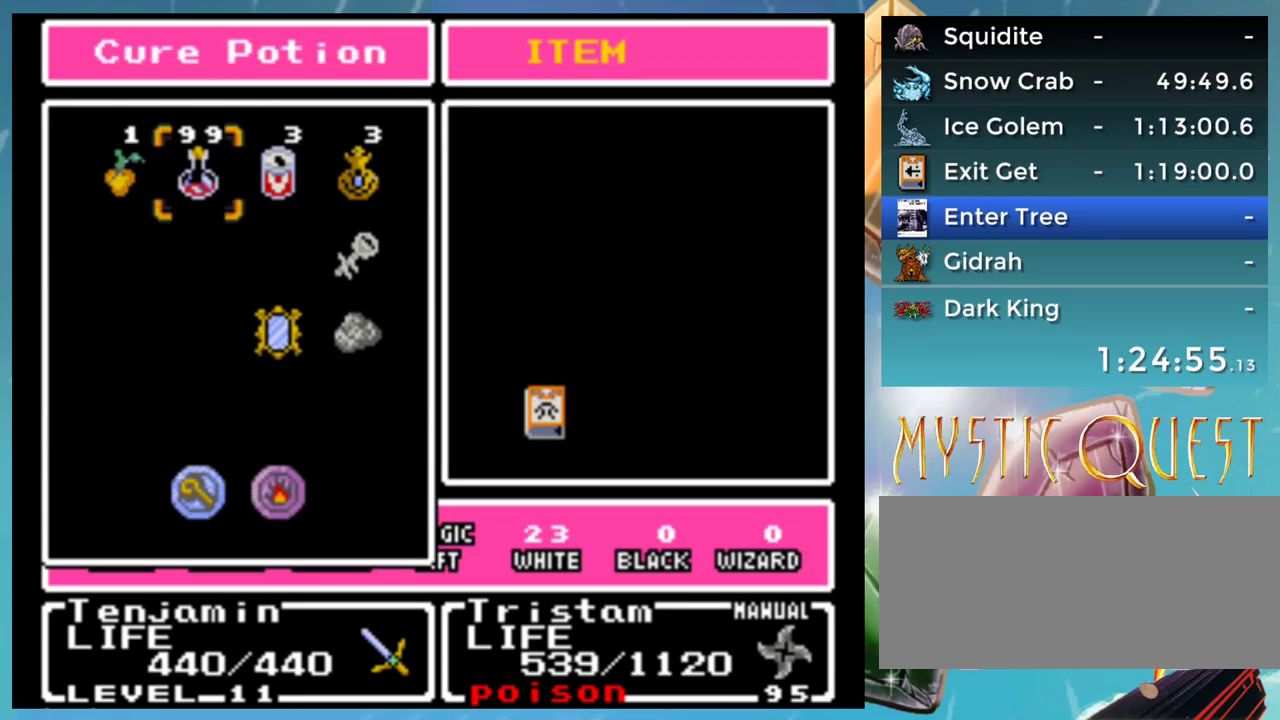
{"buttons": [], "events": []}
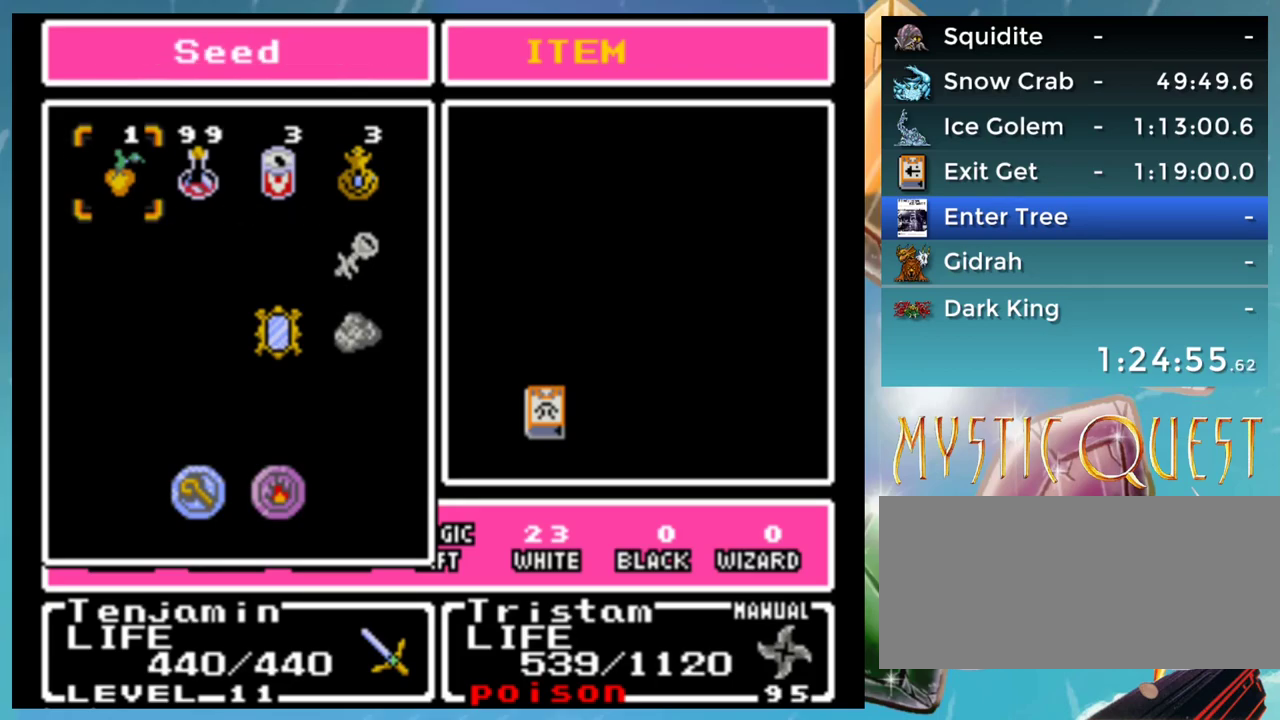
{"buttons": [], "events": []}
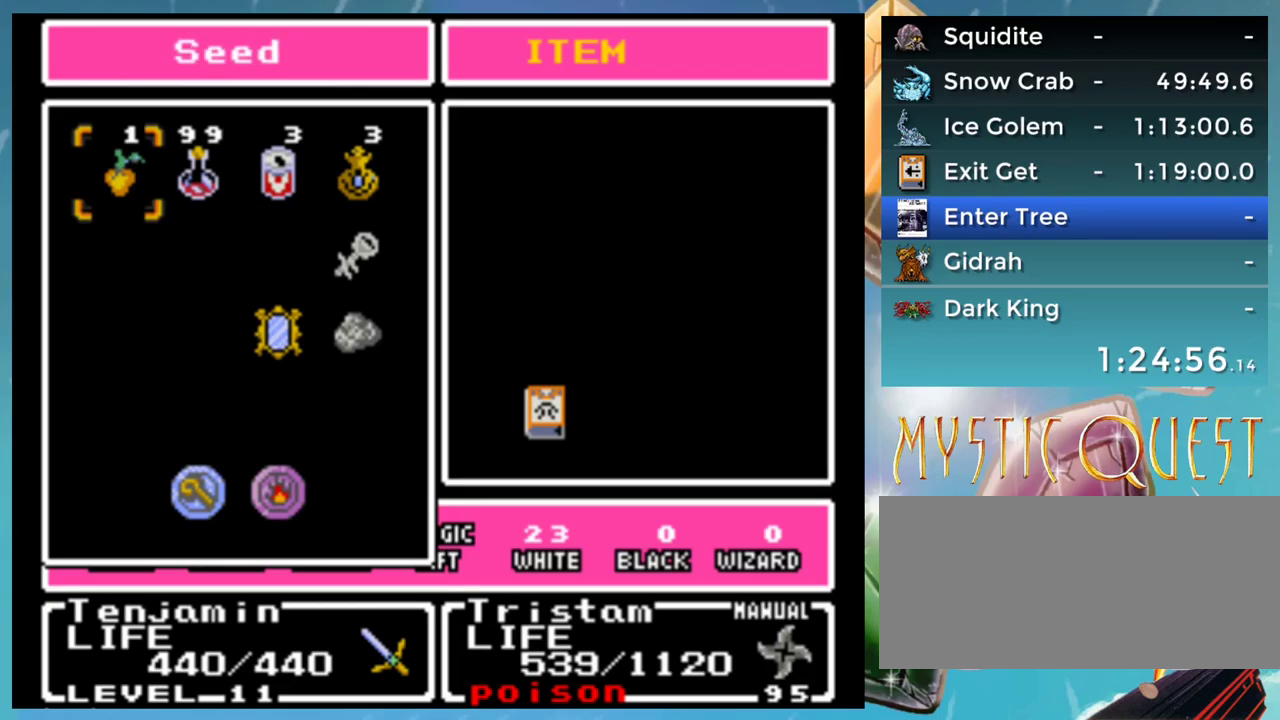
{"buttons": [], "events": [[250, "A", "down"], [333, "A", "up"]]}
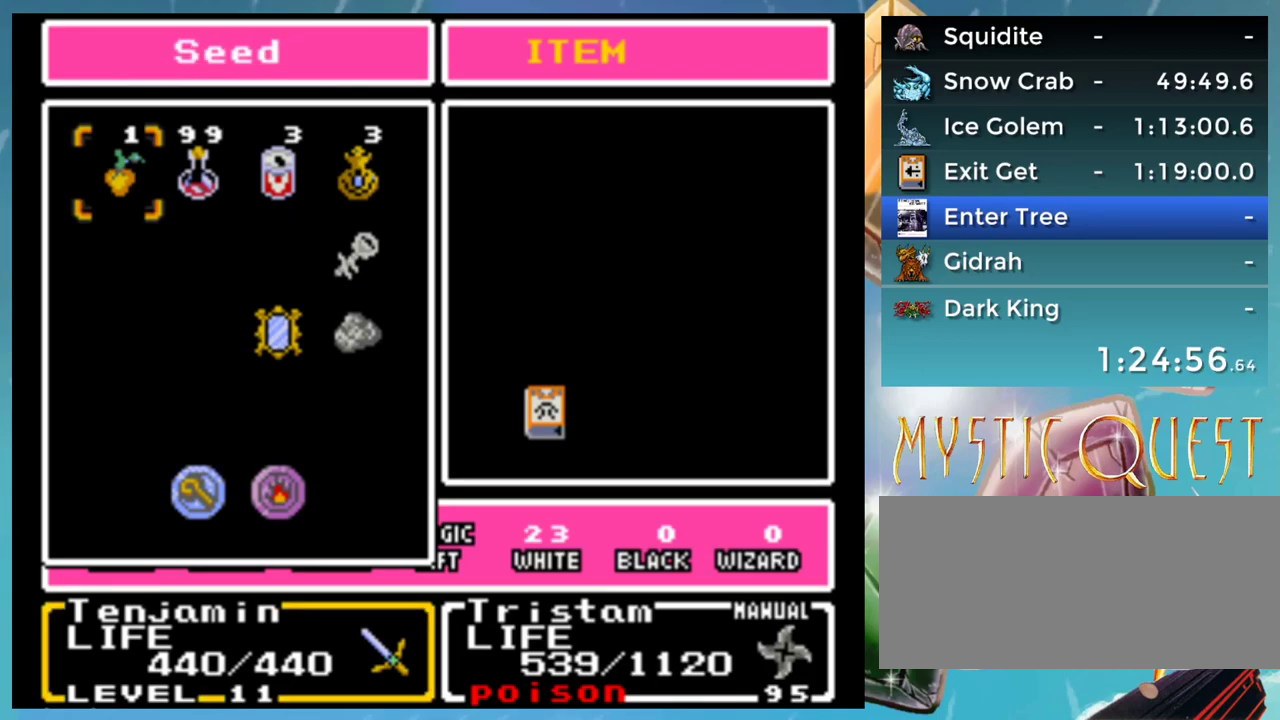
{"buttons": ["B"], "events": [[150, "A", "down"], [233, "A", "up"], [433, "B", "down"]]}
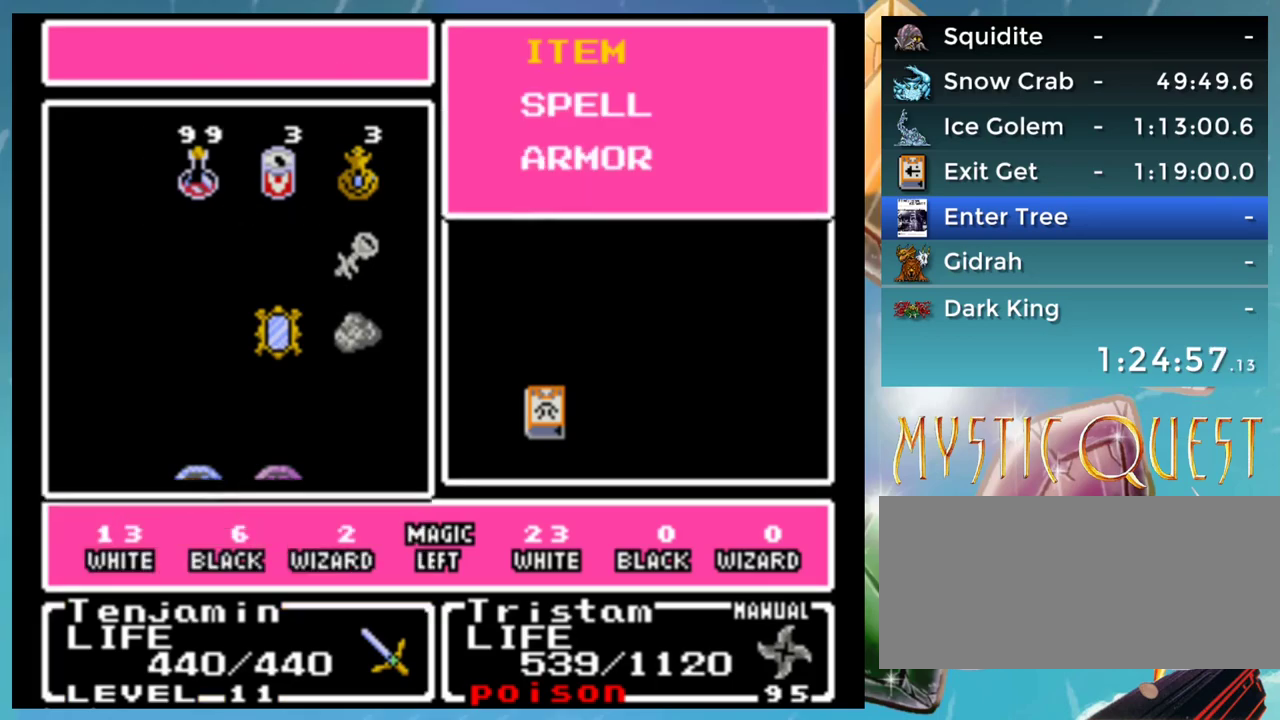
{"buttons": [], "events": [[17, "B", "up"], [300, "B", "down"], [417, "B", "up"]]}